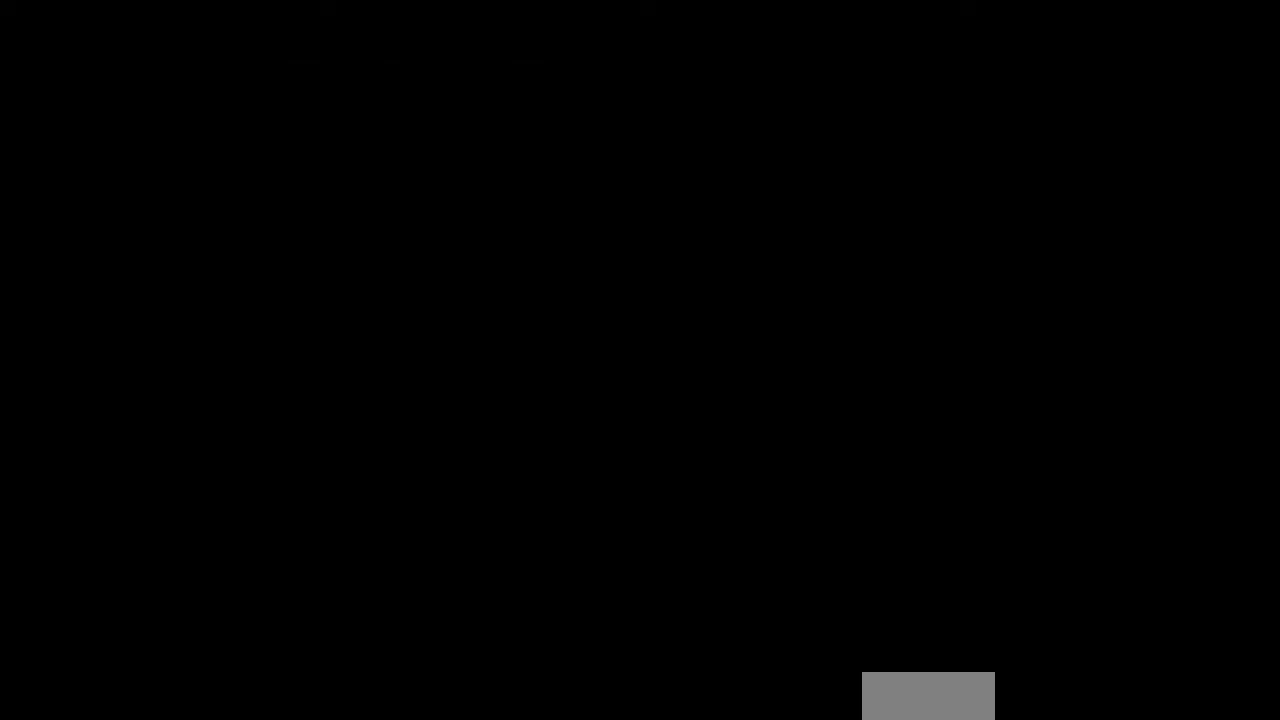
Gameplay with a controller (Nintendo layout); each line is a JSON object with the inputs held at the frame after it. "events" lists button and stick changes between this image and that frame as [ms after this image, input, new state], when the widget could be followed in between. Not read: L3 R3 START.
{"buttons": [], "events": [[367, "DPAD_RIGHT", "down"], [467, "DPAD_RIGHT", "up"]]}
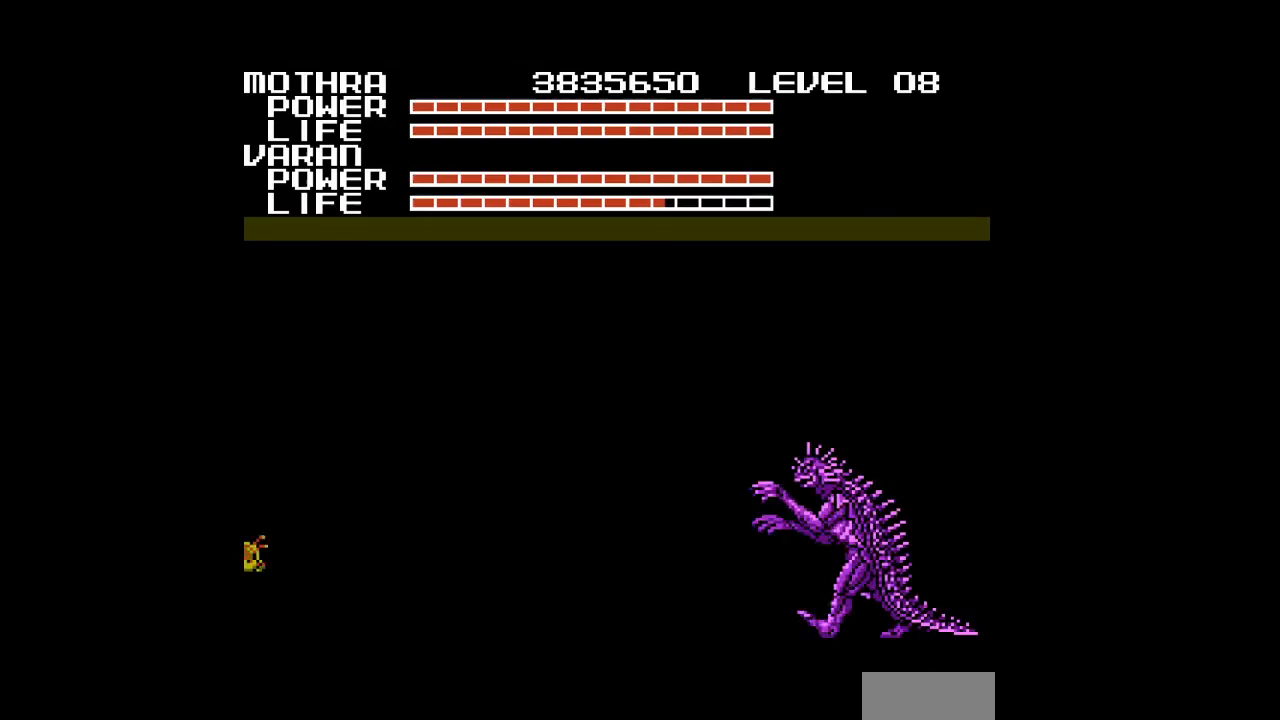
{"buttons": [], "events": [[400, "DPAD_RIGHT", "down"], [500, "DPAD_RIGHT", "up"]]}
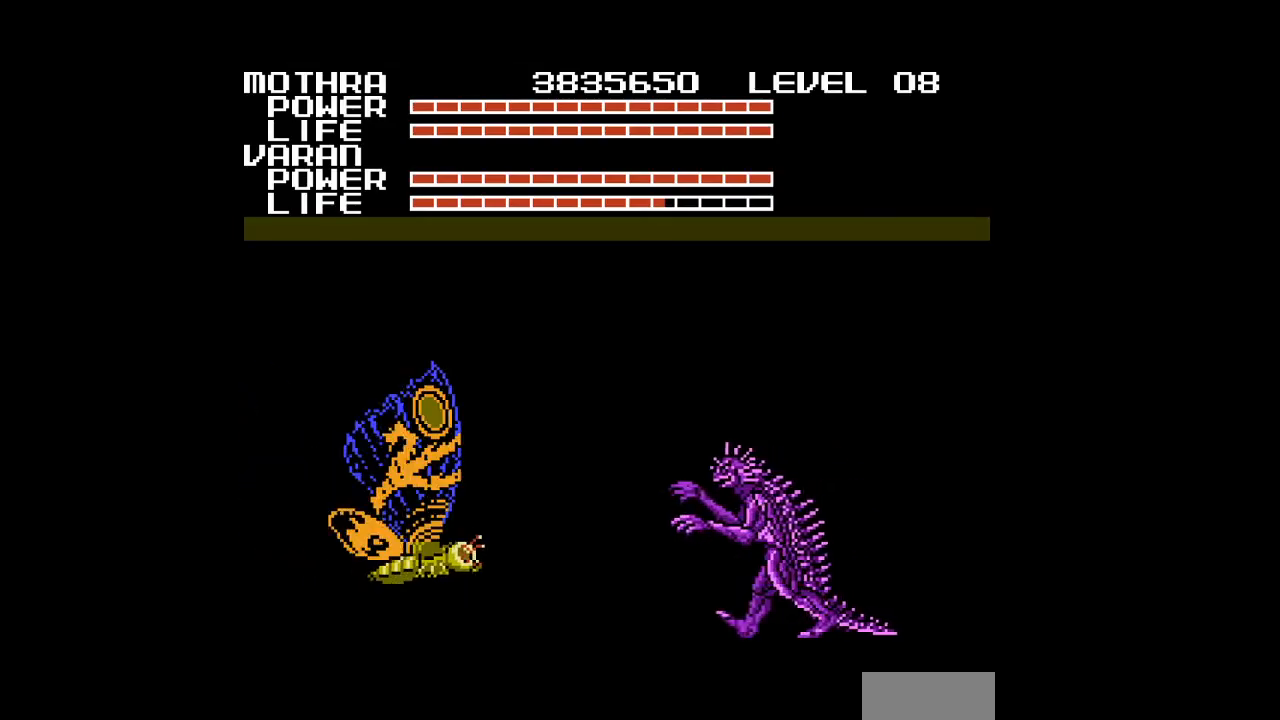
{"buttons": ["DPAD_DOWN", "DPAD_LEFT"], "events": [[33, "DPAD_RIGHT", "down"], [133, "A", "down"], [167, "A", "up"], [200, "A", "down"], [233, "A", "up"], [267, "A", "down"], [267, "DPAD_DOWN", "down"], [267, "DPAD_RIGHT", "up"], [300, "A", "up"], [333, "A", "down"], [367, "A", "up"], [367, "DPAD_LEFT", "down"], [400, "A", "down"], [433, "A", "up"], [467, "A", "down"], [500, "A", "up"]]}
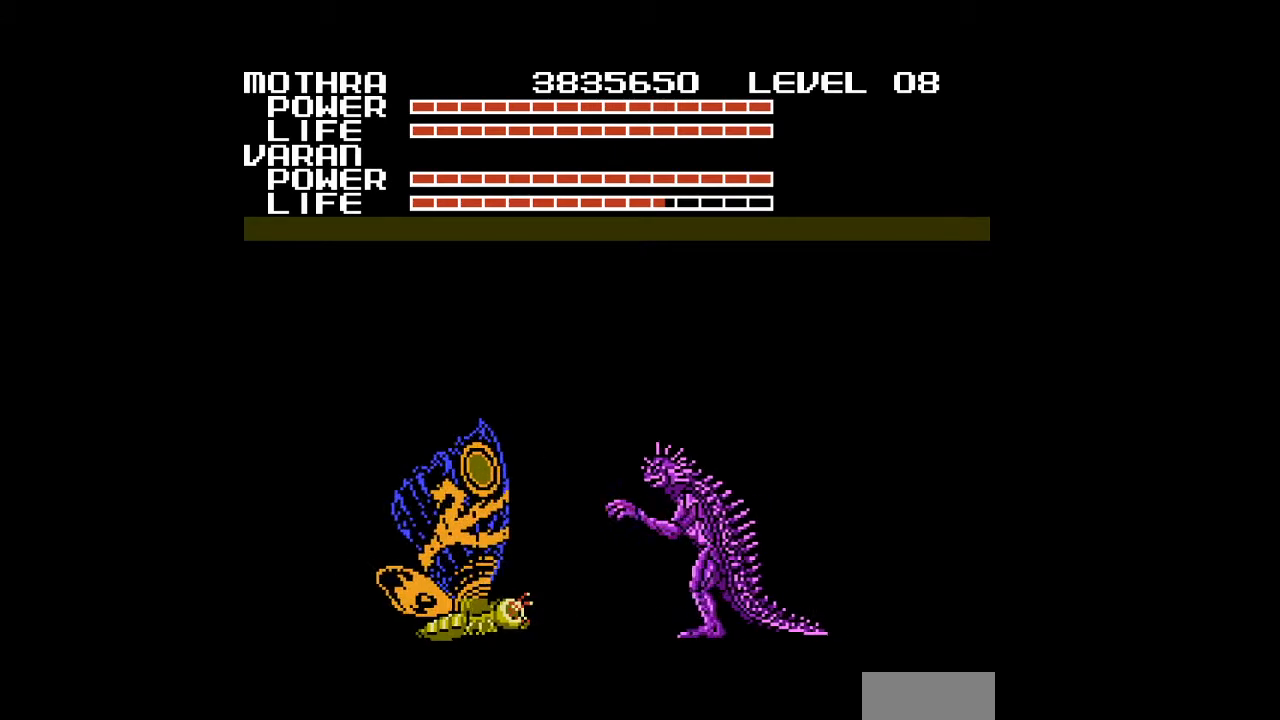
{"buttons": ["A"], "events": [[33, "A", "down"], [67, "A", "up"], [67, "DPAD_LEFT", "up"], [100, "A", "down"], [133, "A", "up"], [133, "DPAD_DOWN", "up"], [167, "A", "down"], [200, "A", "up"], [233, "A", "down"], [267, "A", "up"], [300, "A", "down"], [333, "A", "up"], [367, "A", "down"], [367, "DPAD_UP", "down"], [400, "A", "up"], [433, "A", "down"], [467, "A", "up"], [467, "DPAD_UP", "up"], [500, "A", "down"]]}
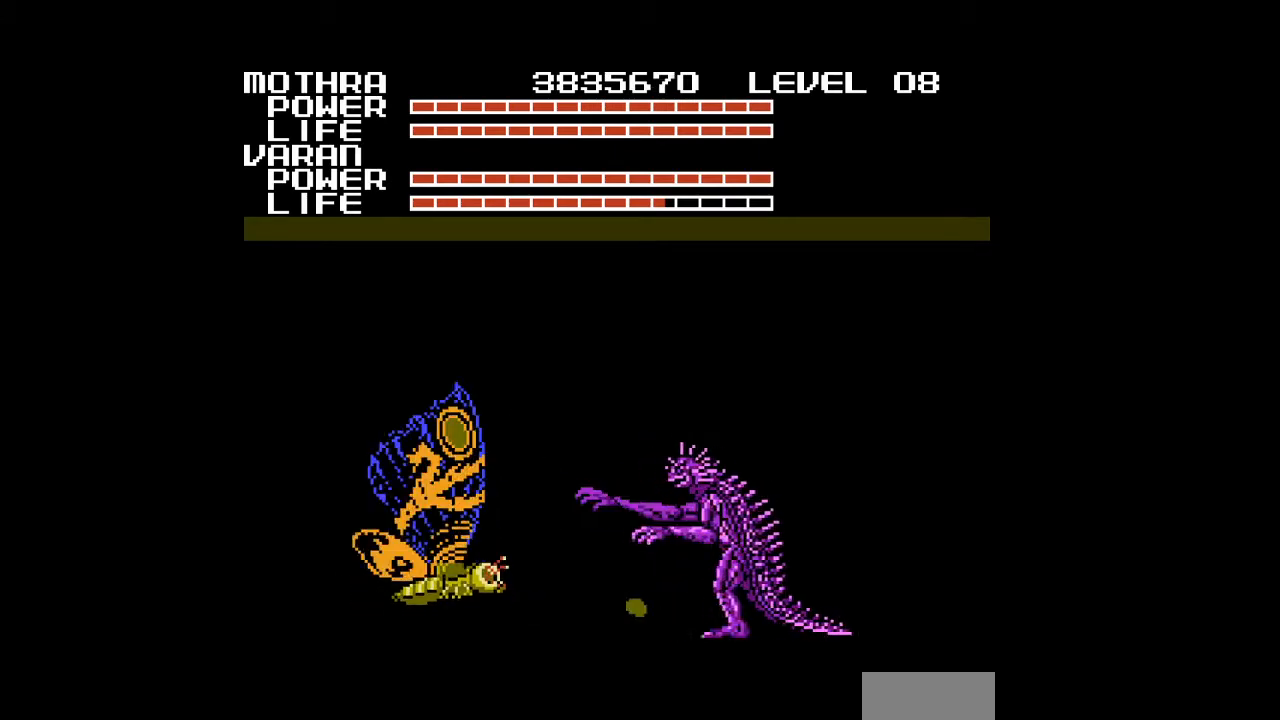
{"buttons": ["DPAD_RIGHT"], "events": [[33, "A", "up"], [67, "A", "down"], [67, "DPAD_RIGHT", "down"], [100, "A", "up"], [133, "A", "down"], [167, "A", "up"], [200, "A", "down"], [233, "A", "up"], [267, "A", "down"], [300, "A", "up"], [300, "DPAD_DOWN", "down"], [300, "DPAD_RIGHT", "up"], [333, "A", "down"], [367, "A", "up"], [400, "A", "down"], [400, "DPAD_DOWN", "up"], [433, "A", "up"], [467, "A", "down"], [500, "A", "up"], [500, "DPAD_RIGHT", "down"]]}
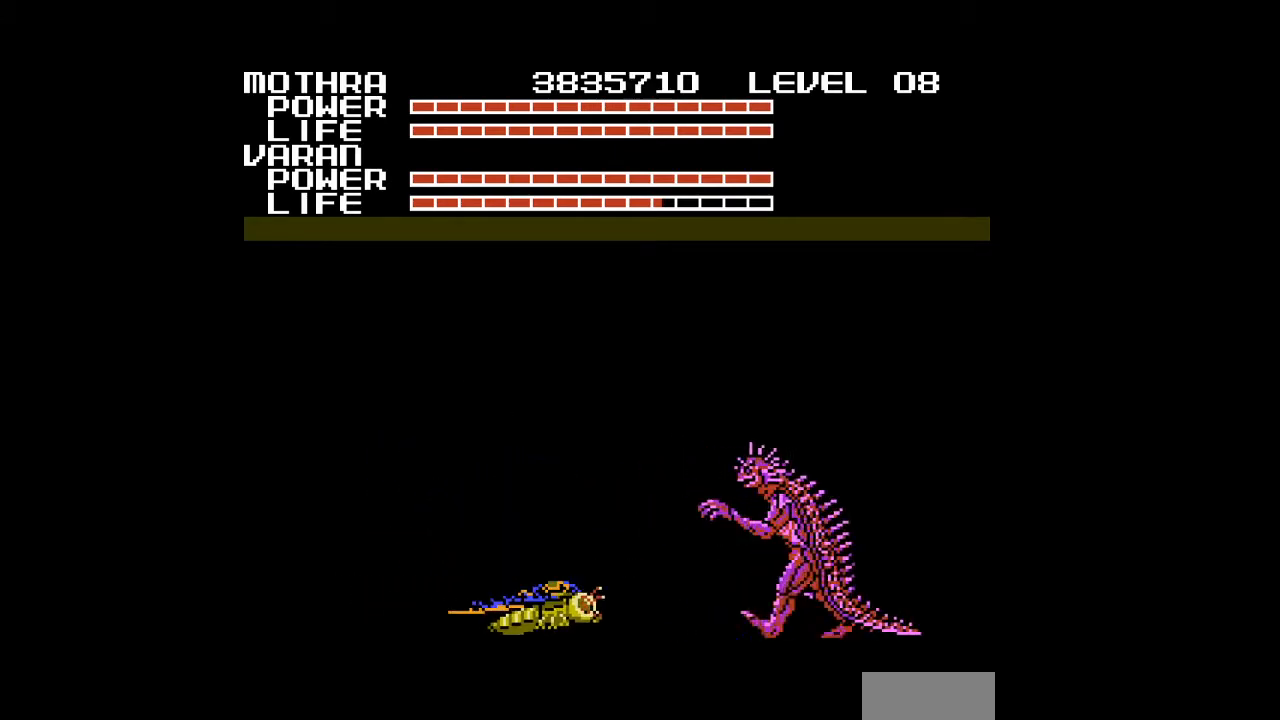
{"buttons": ["A", "DPAD_RIGHT"], "events": [[33, "A", "down"], [67, "A", "up"], [100, "A", "down"], [133, "A", "up"], [167, "A", "down"], [200, "A", "up"], [200, "DPAD_RIGHT", "up"], [233, "A", "down"], [267, "A", "up"], [300, "A", "down"], [333, "A", "up"], [367, "A", "down"], [400, "A", "up"], [433, "A", "down"], [467, "A", "up"], [467, "DPAD_RIGHT", "down"], [500, "A", "down"]]}
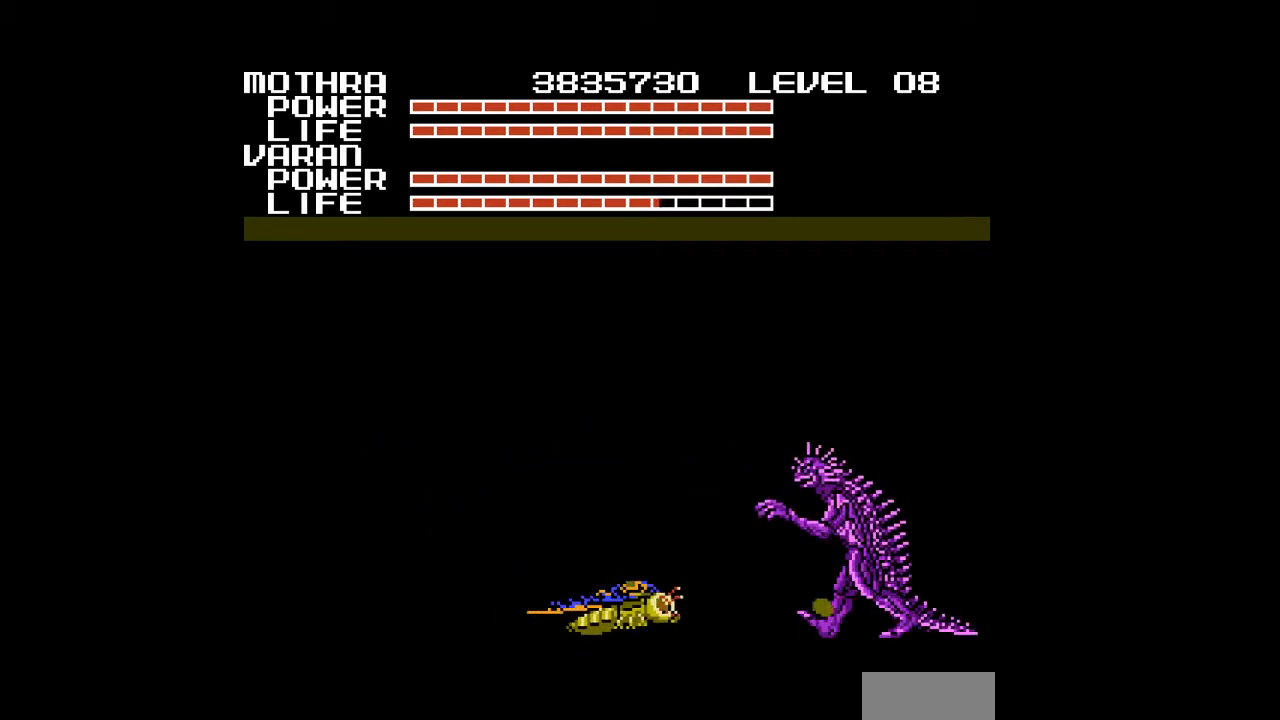
{"buttons": [], "events": [[33, "A", "up"], [67, "A", "down"], [67, "DPAD_RIGHT", "up"], [100, "A", "up"], [133, "A", "down"], [167, "A", "up"], [200, "A", "down"], [233, "A", "up"], [267, "A", "down"], [300, "A", "up"], [333, "A", "down"], [367, "A", "up"], [400, "A", "down"], [433, "A", "up"], [467, "A", "down"], [500, "A", "up"]]}
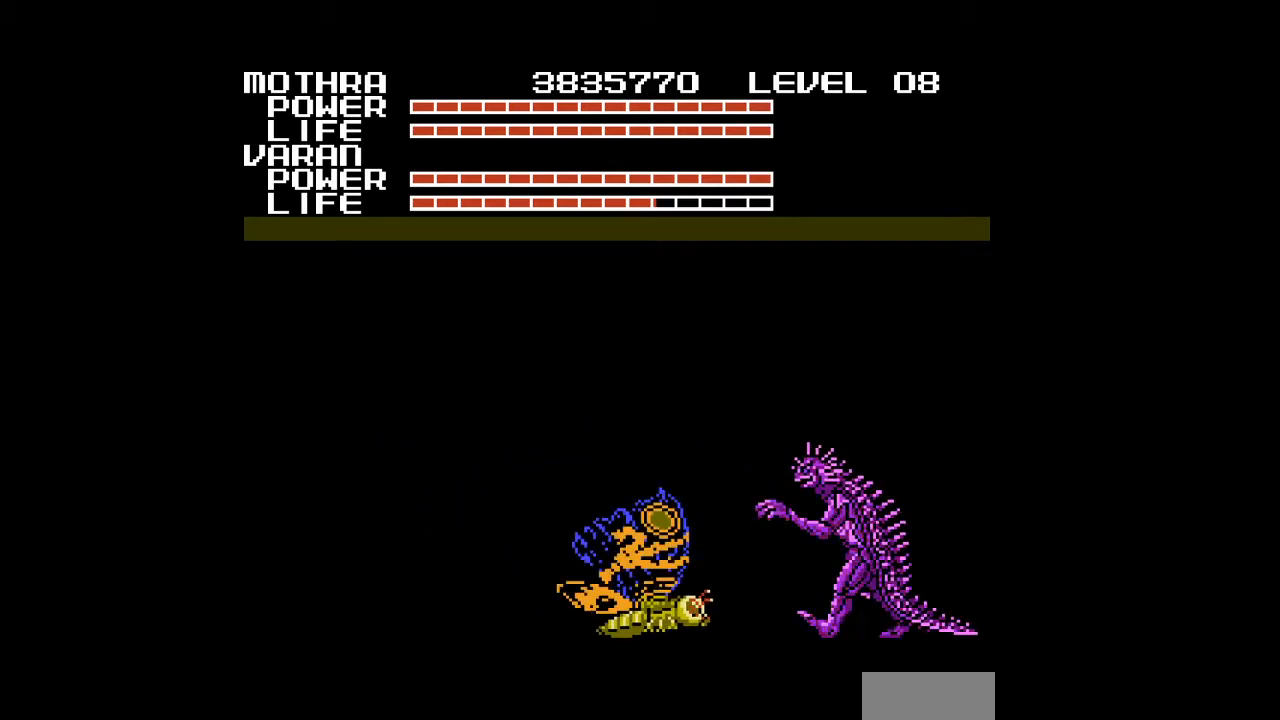
{"buttons": ["A"], "events": [[33, "A", "down"], [67, "A", "up"], [100, "A", "down"], [133, "A", "up"], [167, "A", "down"], [200, "A", "up"], [233, "A", "down"], [267, "A", "up"], [300, "A", "down"], [400, "A", "up"], [433, "A", "down"], [467, "A", "up"], [500, "A", "down"]]}
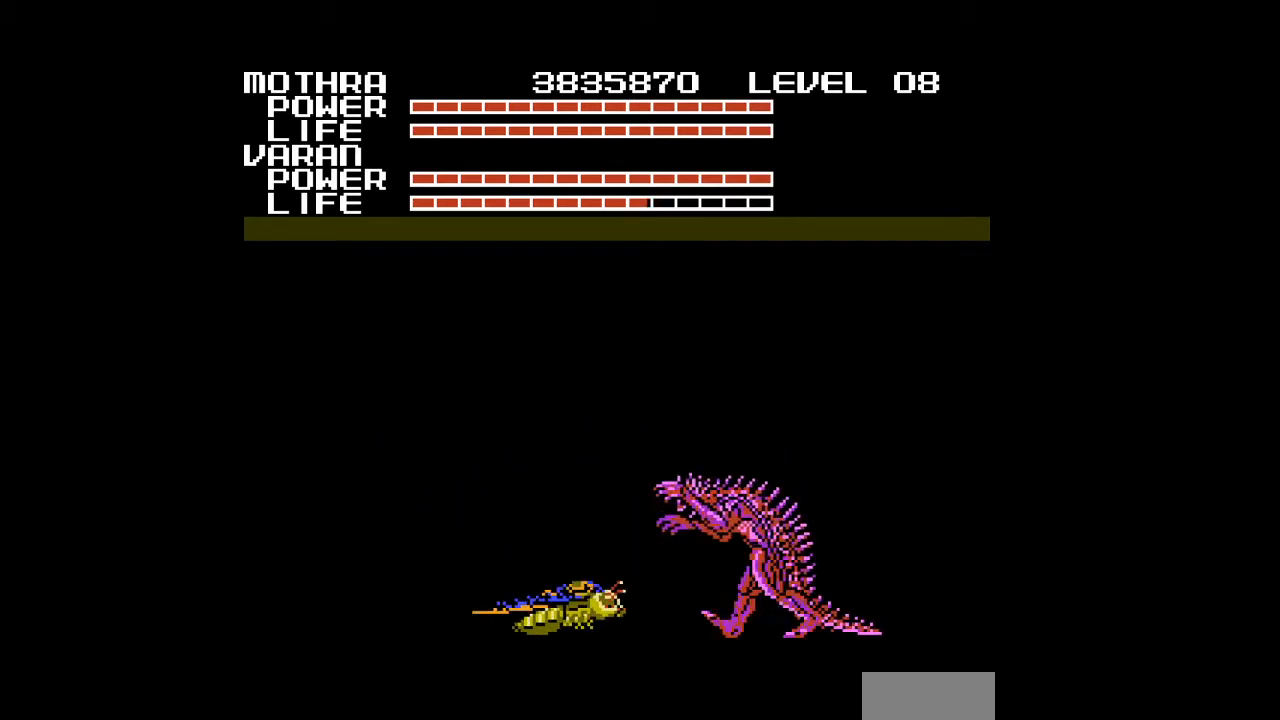
{"buttons": [], "events": [[33, "A", "up"], [67, "A", "down"], [100, "A", "up"], [100, "DPAD_LEFT", "down"], [133, "A", "down"], [167, "A", "up"], [200, "A", "down"], [233, "A", "up"], [267, "A", "down"], [300, "A", "up"], [300, "DPAD_LEFT", "up"], [333, "A", "down"], [367, "A", "up"], [400, "A", "down"], [433, "A", "up"], [467, "A", "down"], [500, "A", "up"]]}
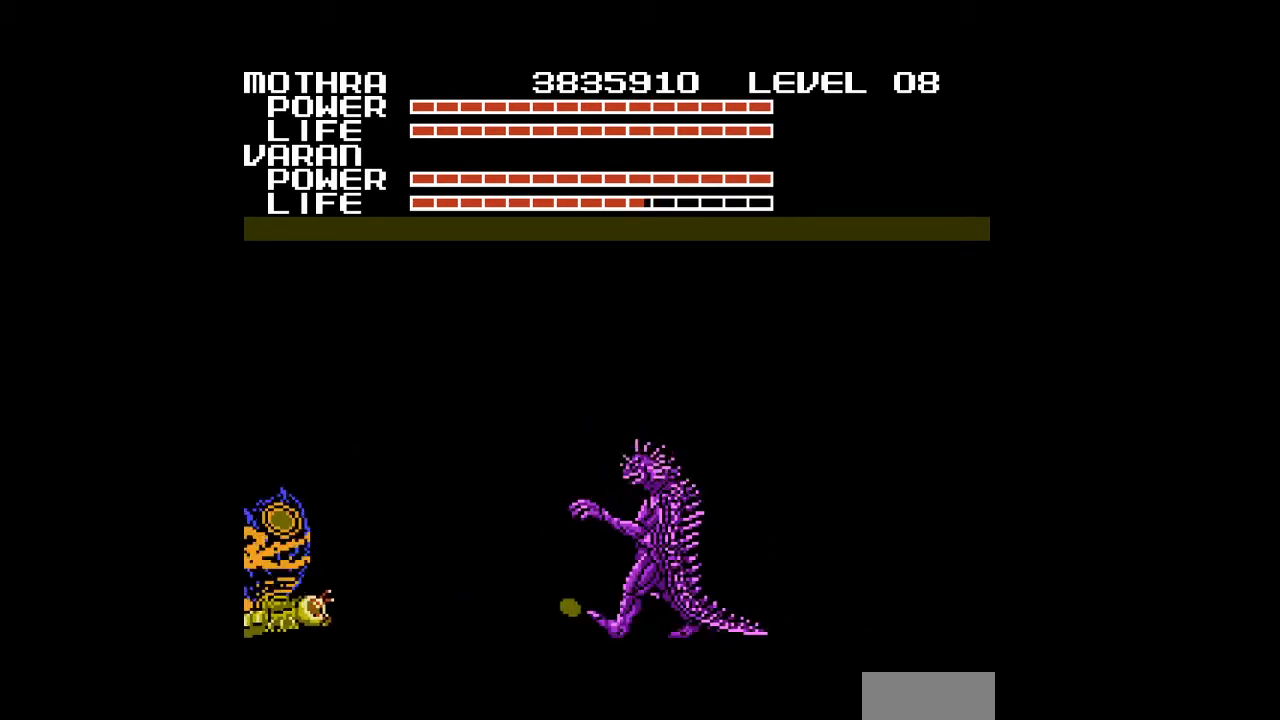
{"buttons": ["A"], "events": [[33, "A", "down"], [67, "A", "up"], [100, "A", "down"], [133, "A", "up"], [167, "A", "down"], [200, "A", "up"], [233, "A", "down"], [267, "A", "up"], [267, "DPAD_RIGHT", "down"], [300, "A", "down"], [333, "A", "up"], [333, "DPAD_RIGHT", "up"], [367, "A", "down"], [400, "A", "up"], [433, "A", "down"], [467, "A", "up"], [500, "A", "down"]]}
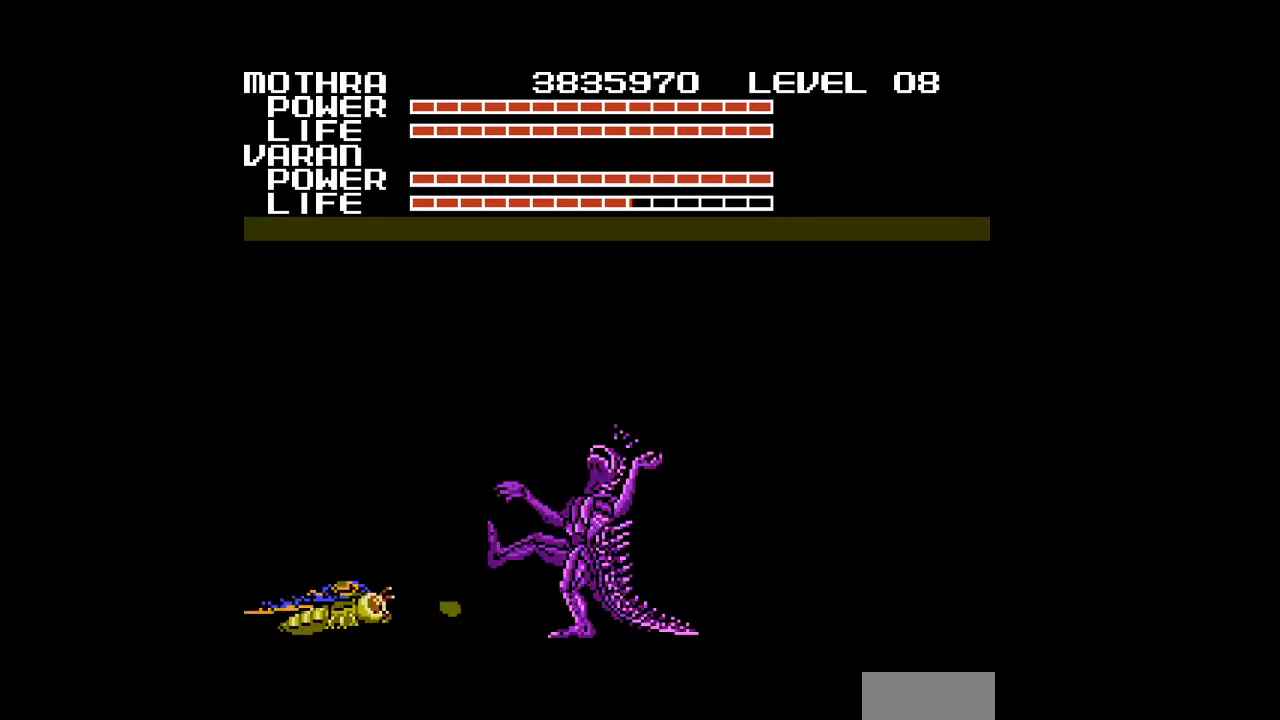
{"buttons": [], "events": [[33, "A", "up"], [67, "A", "down"], [100, "A", "up"], [133, "A", "down"], [167, "A", "up"], [200, "A", "down"], [233, "A", "up"], [267, "A", "down"], [300, "A", "up"], [333, "A", "down"], [367, "A", "up"], [400, "A", "down"], [433, "A", "up"], [467, "A", "down"], [500, "A", "up"]]}
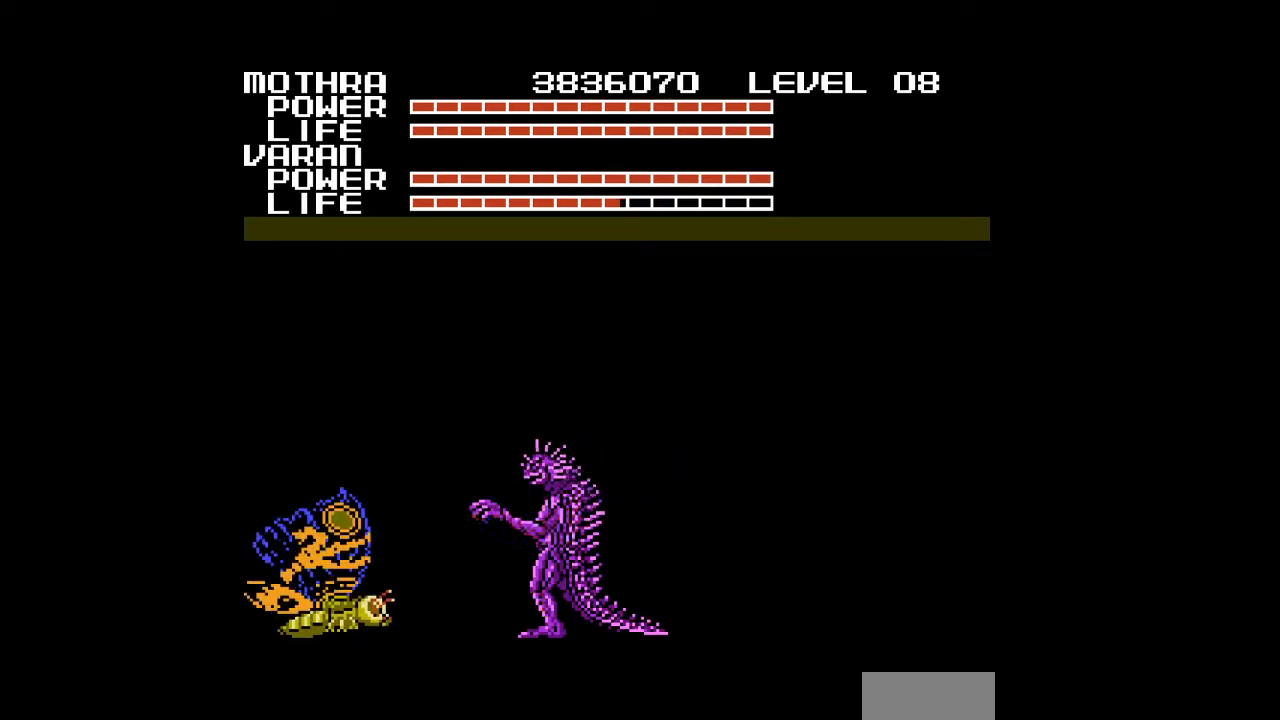
{"buttons": ["A"], "events": [[33, "A", "down"], [67, "A", "up"], [100, "A", "down"], [133, "A", "up"], [167, "A", "down"], [200, "A", "up"], [233, "A", "down"], [267, "A", "up"], [300, "A", "down"], [333, "A", "up"], [367, "A", "down"], [400, "A", "up"], [433, "A", "down"], [467, "A", "up"], [500, "A", "down"]]}
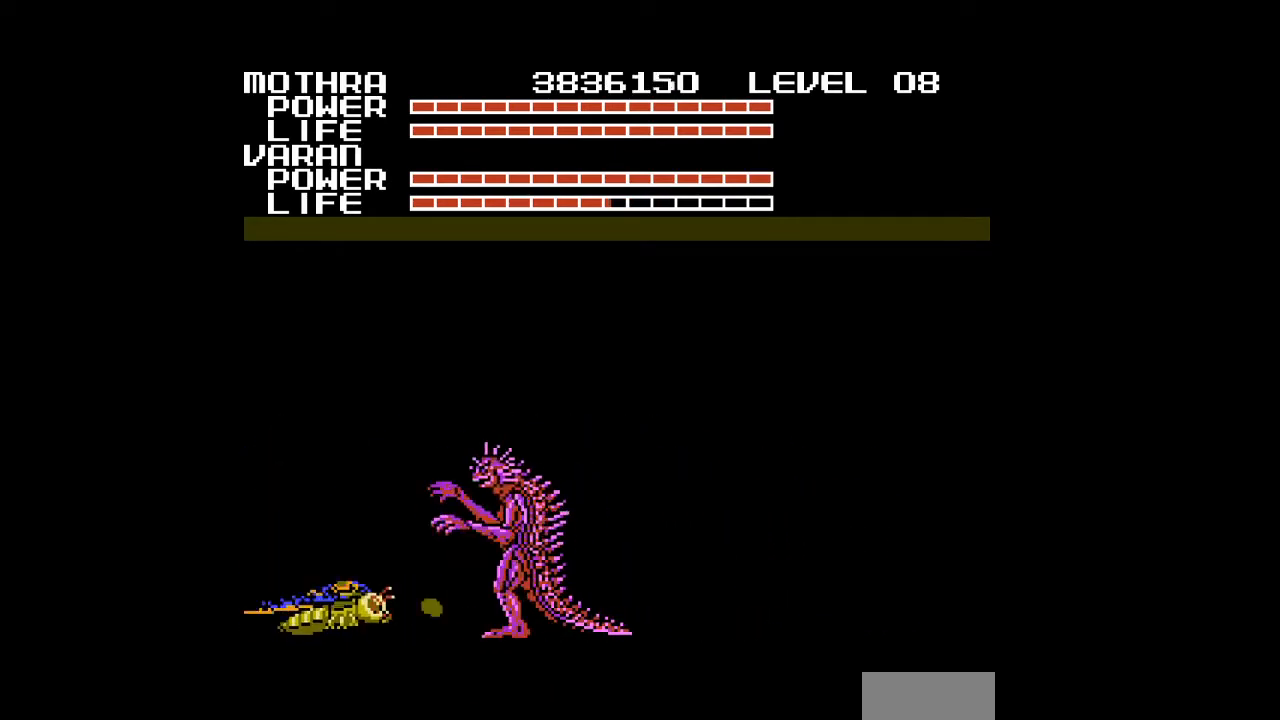
{"buttons": [], "events": [[33, "A", "up"], [67, "A", "down"], [100, "A", "up"], [133, "A", "down"], [167, "A", "up"], [200, "A", "down"], [233, "A", "up"], [267, "A", "down"], [300, "A", "up"], [333, "A", "down"], [367, "A", "up"], [400, "A", "down"], [433, "A", "up"], [467, "A", "down"], [500, "A", "up"]]}
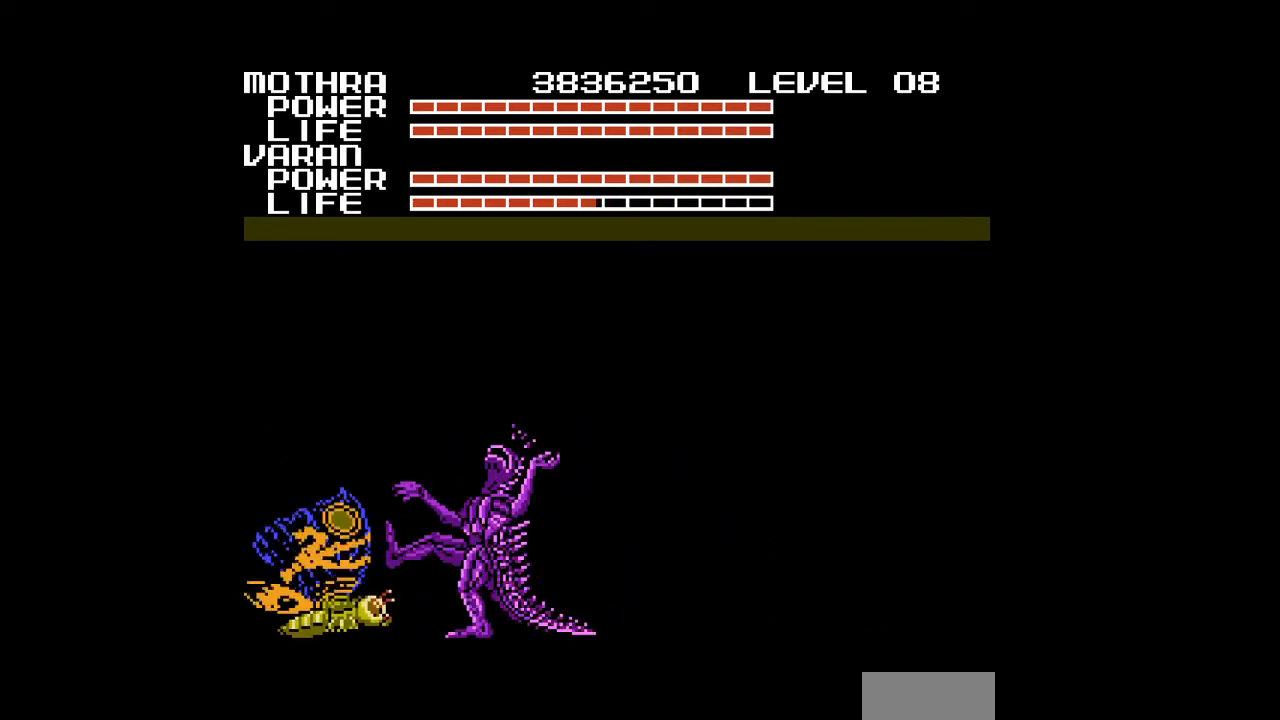
{"buttons": ["A"], "events": [[33, "A", "down"], [67, "A", "up"], [100, "A", "down"], [133, "A", "up"], [167, "A", "down"], [200, "A", "up"], [233, "A", "down"], [333, "A", "up"], [367, "A", "down"], [400, "A", "up"], [433, "A", "down"]]}
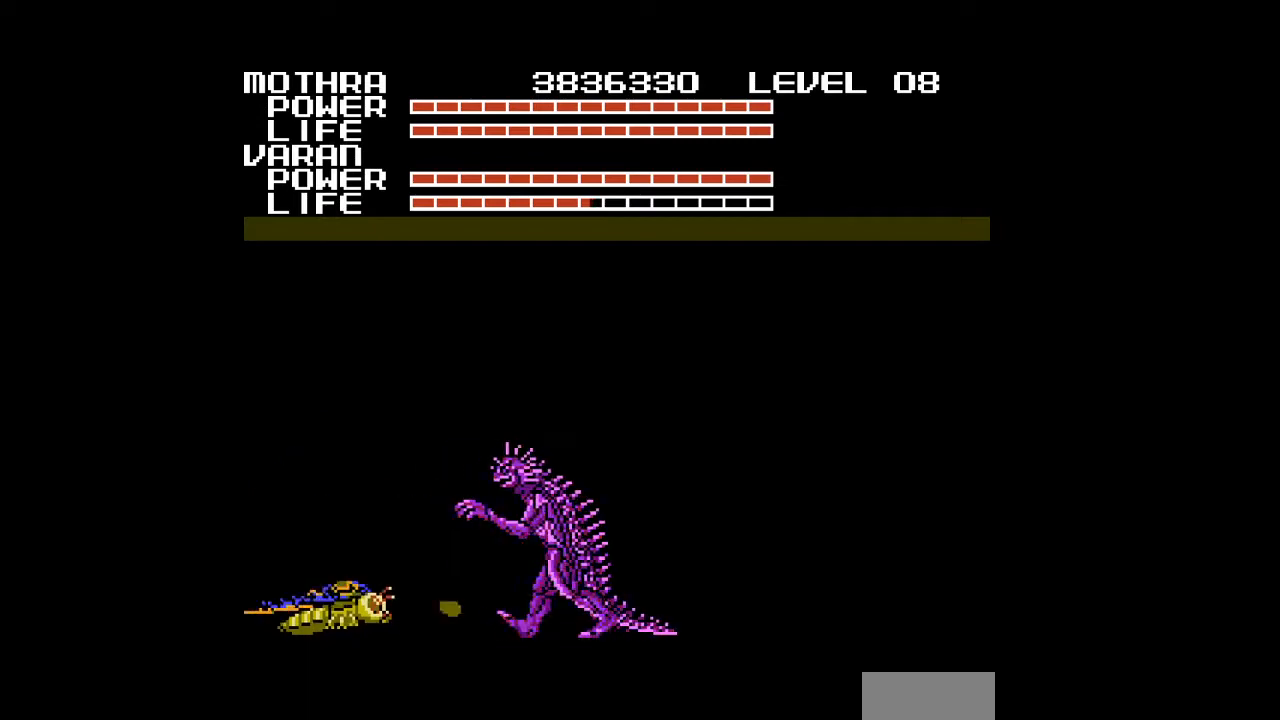
{"buttons": [], "events": [[33, "A", "up"], [67, "A", "down"], [100, "A", "up"], [200, "A", "down"], [233, "A", "up"], [267, "A", "down"], [300, "A", "up"], [333, "A", "down"], [367, "A", "up"], [467, "A", "down"], [500, "A", "up"]]}
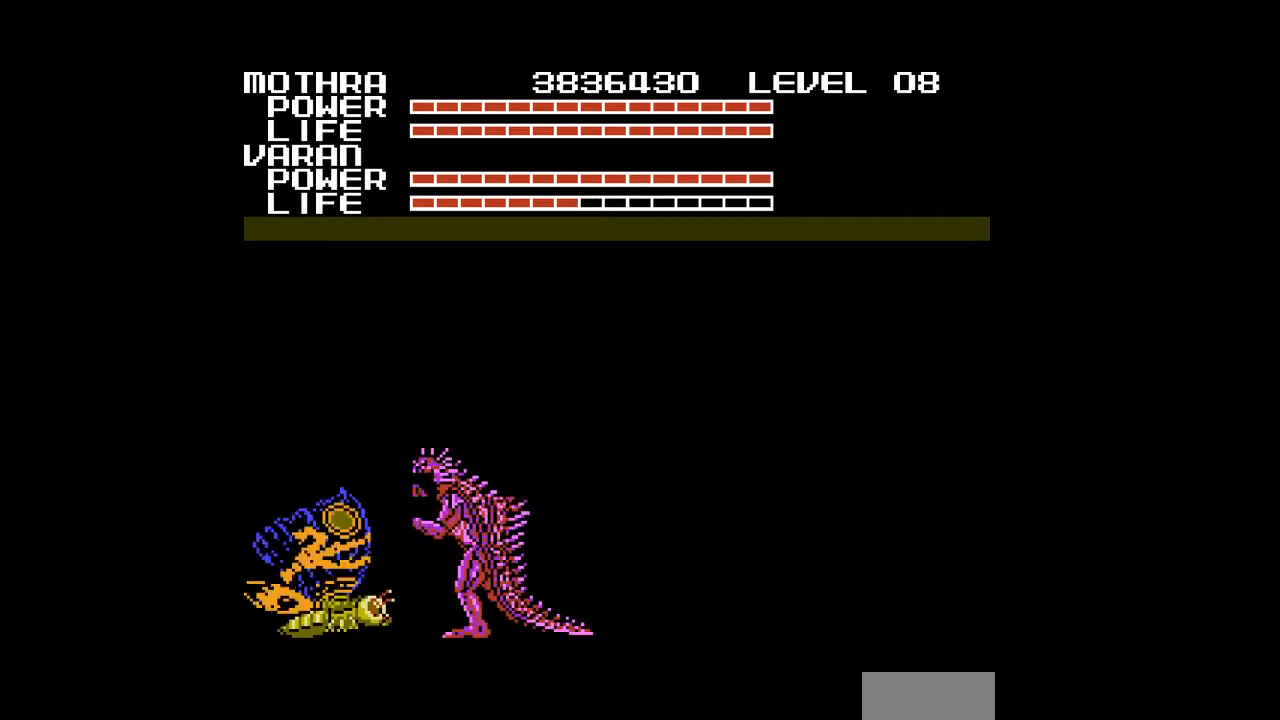
{"buttons": ["A"], "events": [[67, "A", "down"], [133, "A", "up"], [167, "A", "down"], [200, "A", "up"], [233, "A", "down"], [267, "A", "up"], [300, "A", "down"], [333, "A", "up"], [367, "A", "down"], [400, "A", "up"], [433, "A", "down"], [467, "A", "up"], [500, "A", "down"]]}
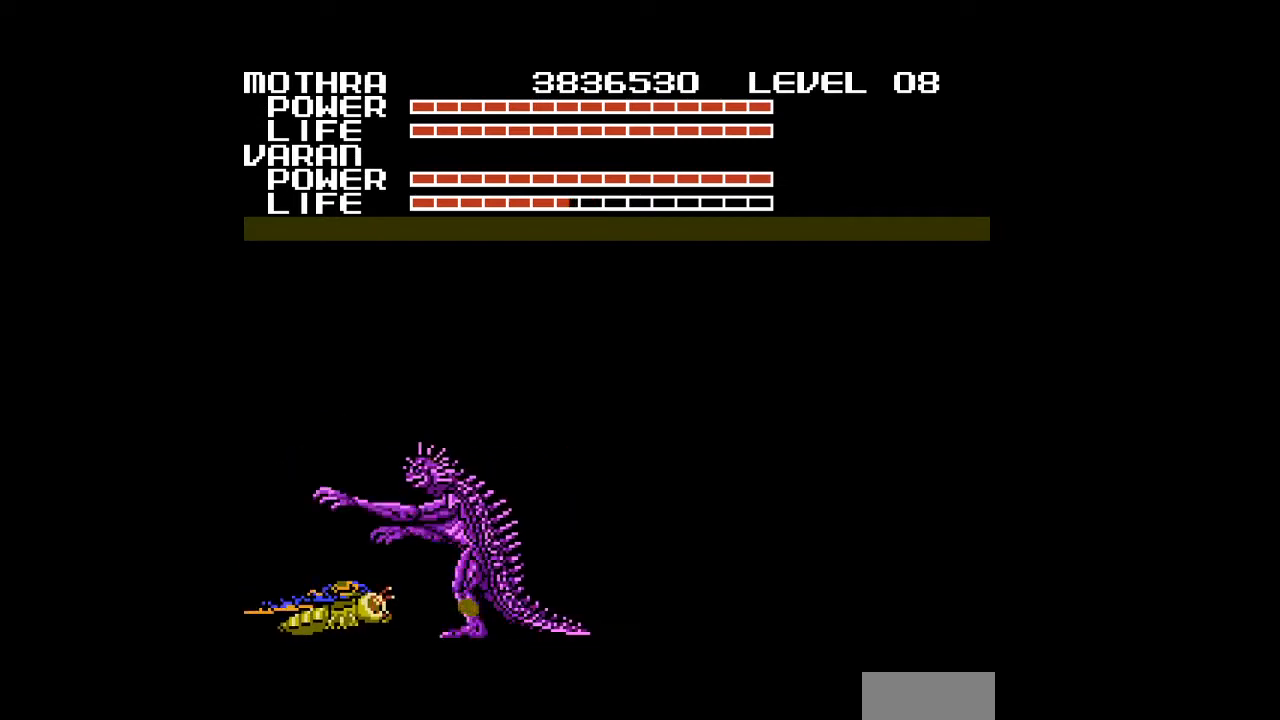
{"buttons": [], "events": [[33, "A", "up"], [133, "A", "down"], [167, "A", "up"], [200, "A", "down"], [233, "A", "up"], [267, "A", "down"], [300, "A", "up"], [333, "A", "down"], [367, "A", "up"], [400, "A", "down"], [433, "A", "up"], [467, "A", "down"], [500, "A", "up"]]}
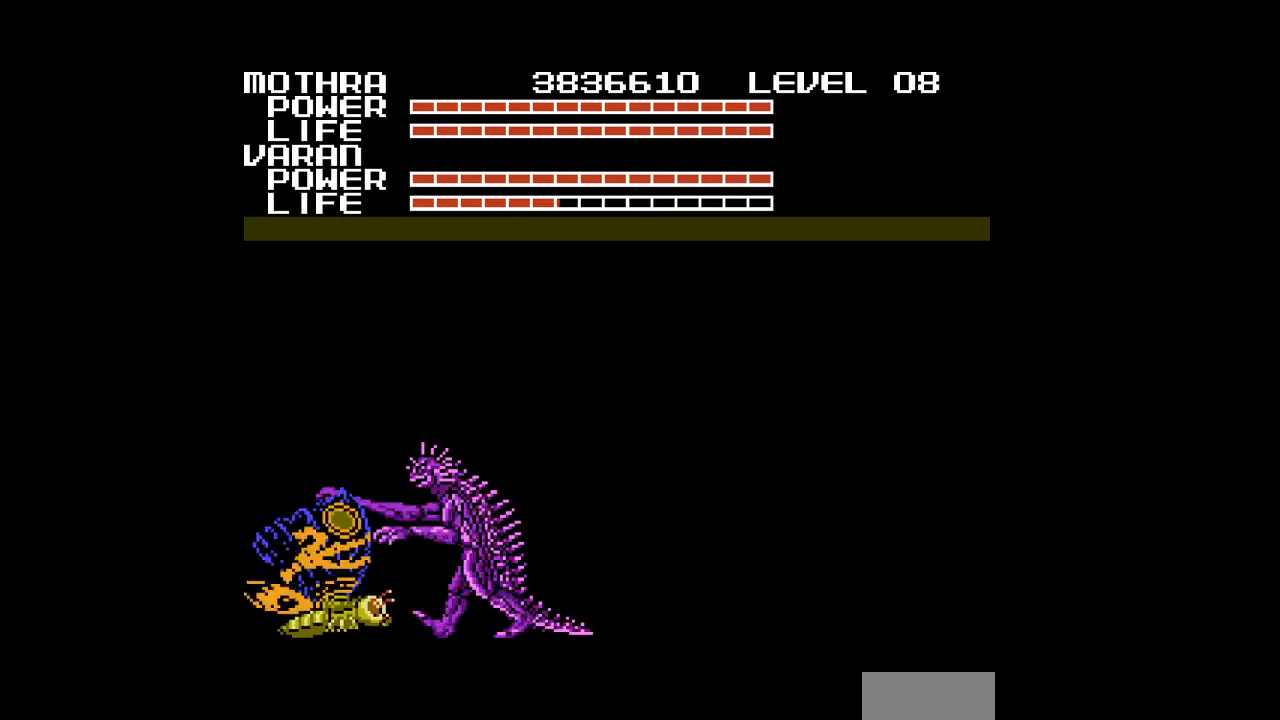
{"buttons": ["A"], "events": [[33, "A", "down"], [67, "A", "up"], [100, "A", "down"], [133, "A", "up"], [167, "A", "down"], [200, "A", "up"], [233, "A", "down"], [267, "A", "up"], [300, "A", "down"], [367, "A", "up"], [400, "A", "down"], [433, "A", "up"], [467, "A", "down"]]}
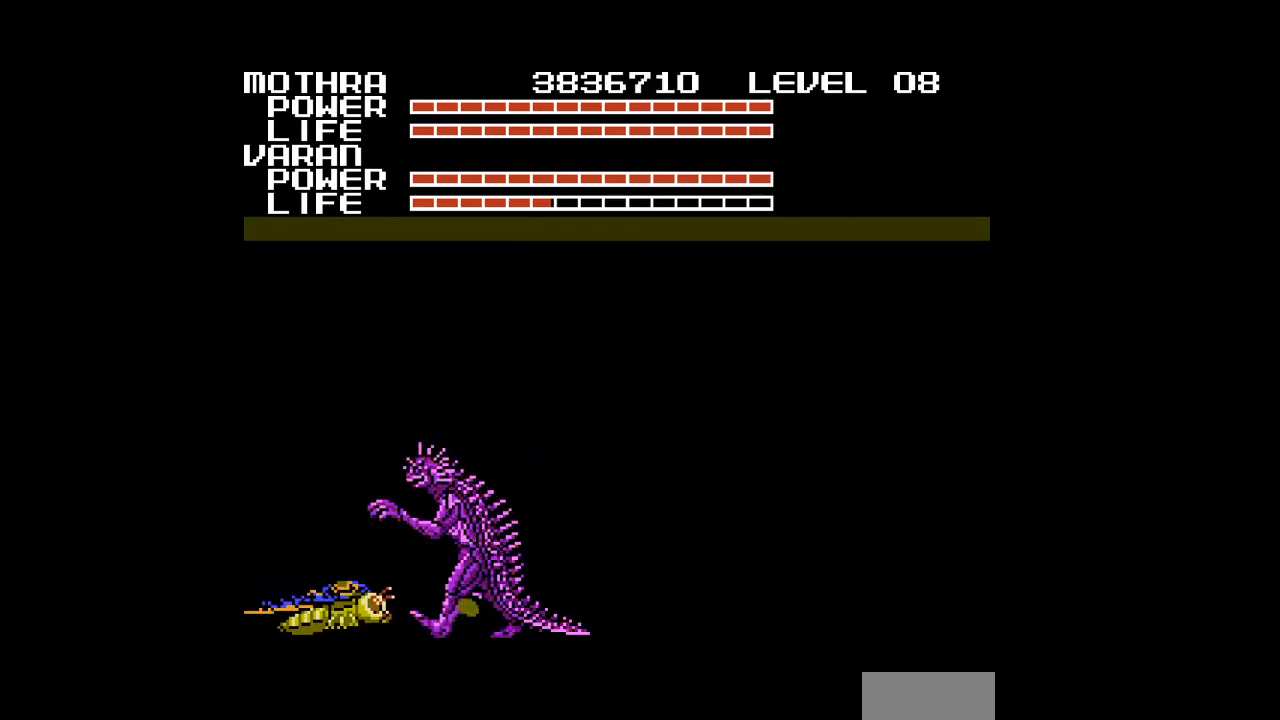
{"buttons": [], "events": [[33, "A", "up"], [167, "A", "down"], [233, "A", "up"], [400, "A", "down"], [433, "A", "up"], [467, "A", "down"], [500, "A", "up"]]}
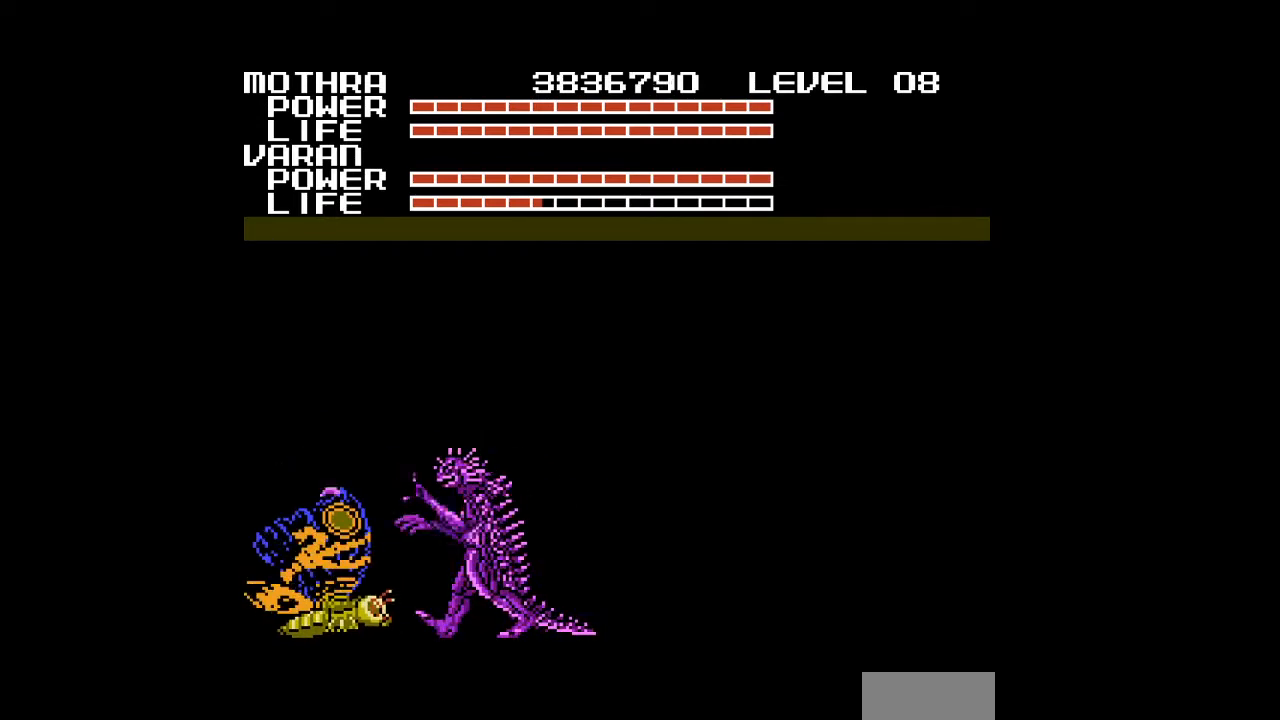
{"buttons": ["A"], "events": [[100, "A", "down"], [200, "A", "up"], [267, "A", "down"], [300, "A", "up"], [333, "A", "down"], [433, "A", "up"], [467, "A", "down"]]}
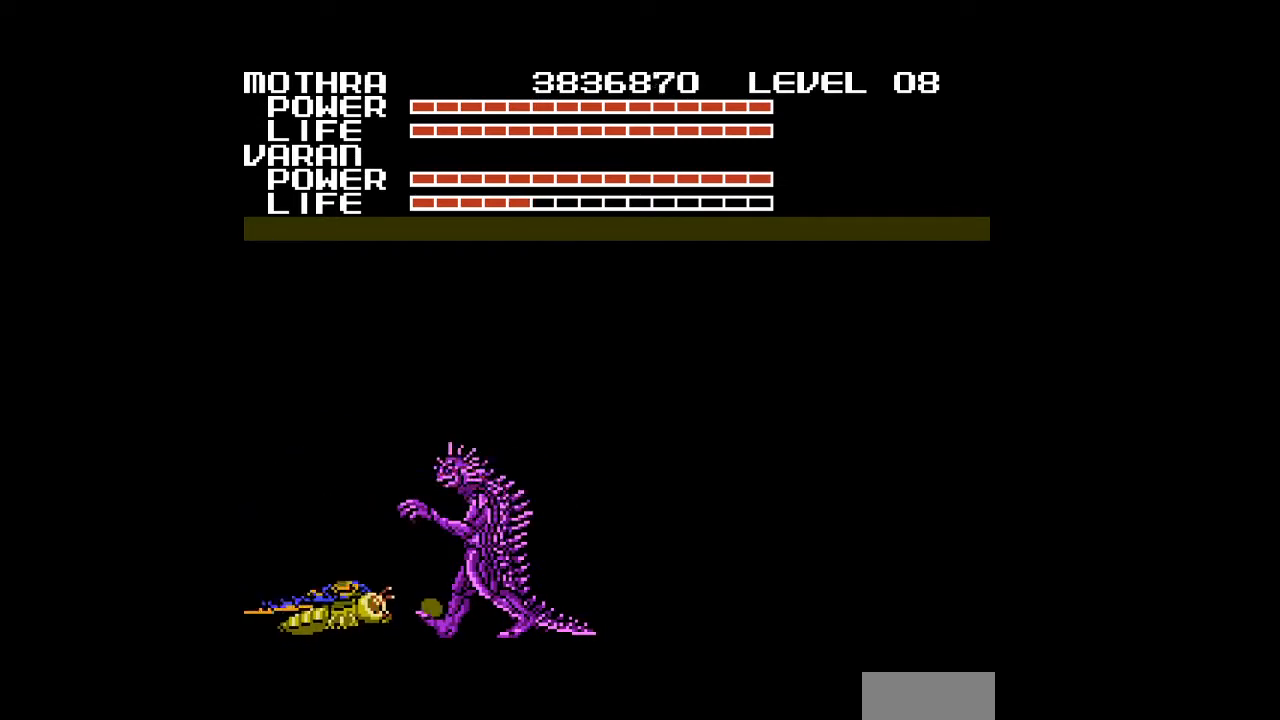
{"buttons": ["A"], "events": [[33, "A", "up"], [100, "A", "down"], [133, "A", "up"], [167, "A", "down"], [200, "A", "up"], [233, "A", "down"], [267, "A", "up"], [300, "A", "down"], [333, "A", "up"], [367, "A", "down"], [400, "A", "up"], [433, "A", "down"], [467, "A", "up"], [500, "A", "down"]]}
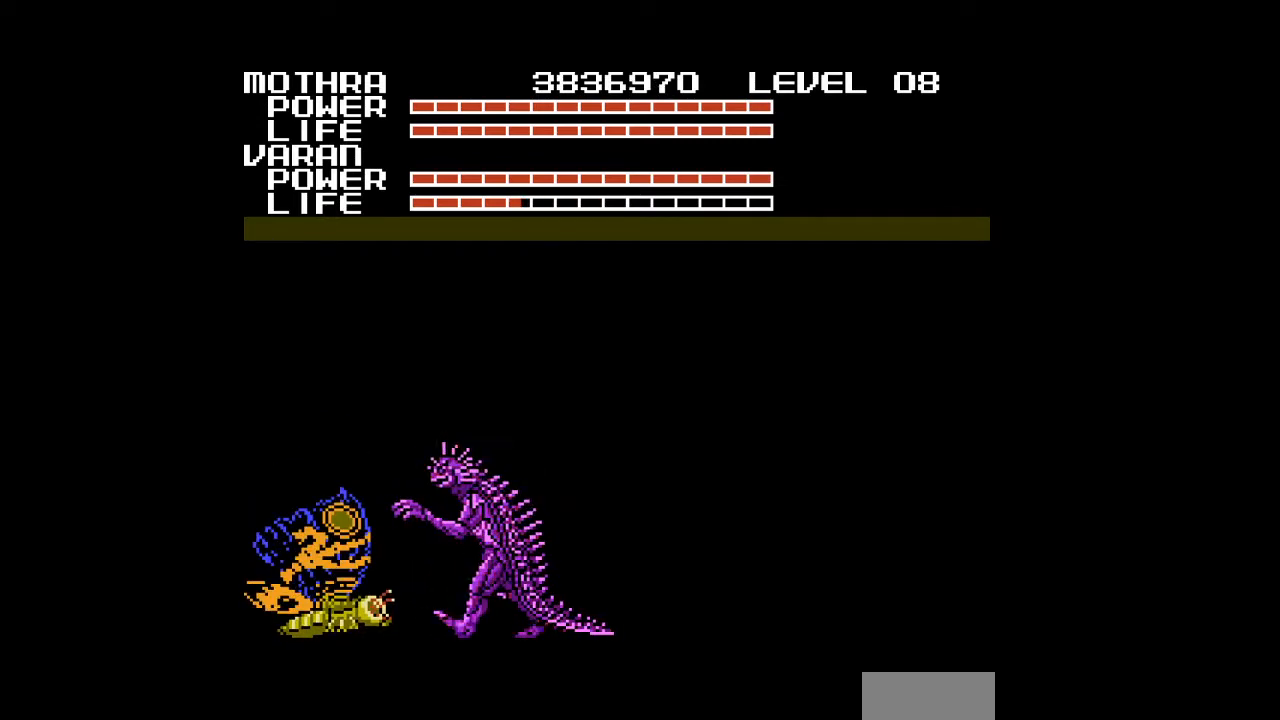
{"buttons": [], "events": [[33, "A", "up"], [67, "A", "down"], [100, "A", "up"], [133, "A", "down"], [167, "A", "up"], [200, "A", "down"], [233, "A", "up"], [267, "A", "down"], [300, "A", "up"], [333, "A", "down"], [367, "A", "up"], [400, "A", "down"], [433, "A", "up"], [467, "A", "down"], [500, "A", "up"]]}
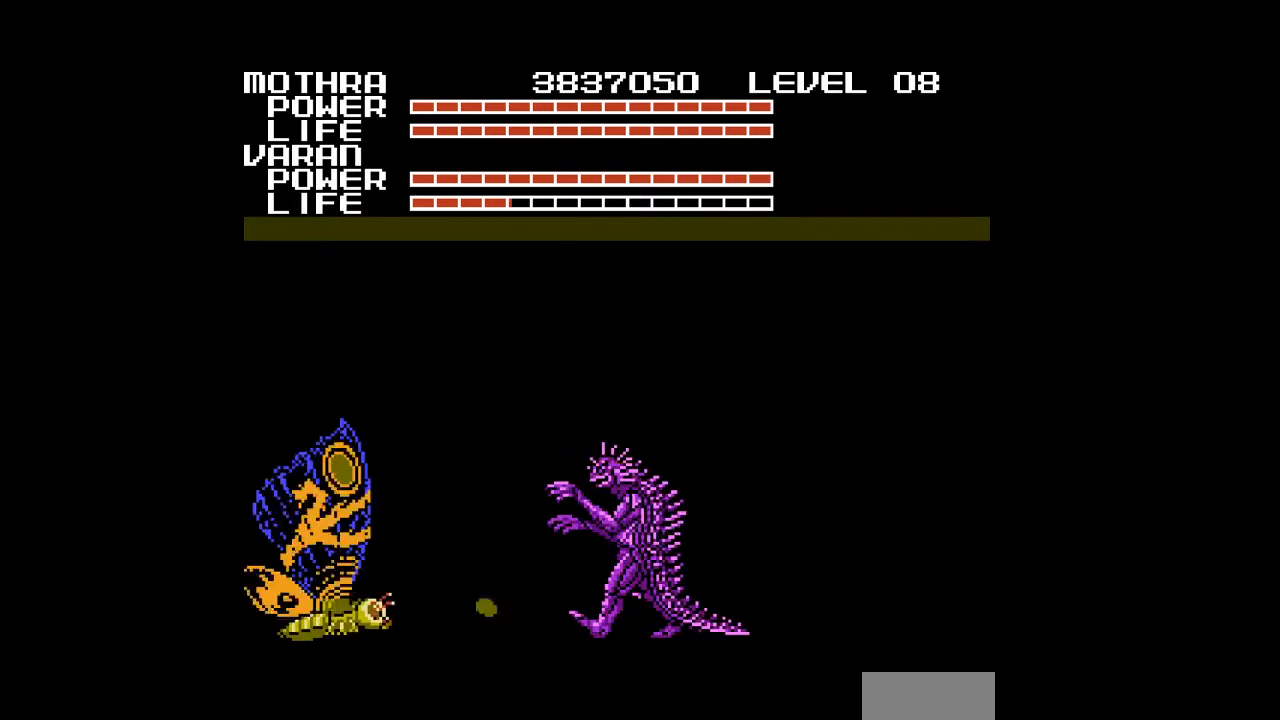
{"buttons": [], "events": [[33, "A", "down"], [67, "A", "up"], [100, "A", "down"], [133, "A", "up"], [167, "A", "down"], [200, "A", "up"], [233, "A", "down"], [267, "A", "up"], [300, "A", "down"], [333, "A", "up"]]}
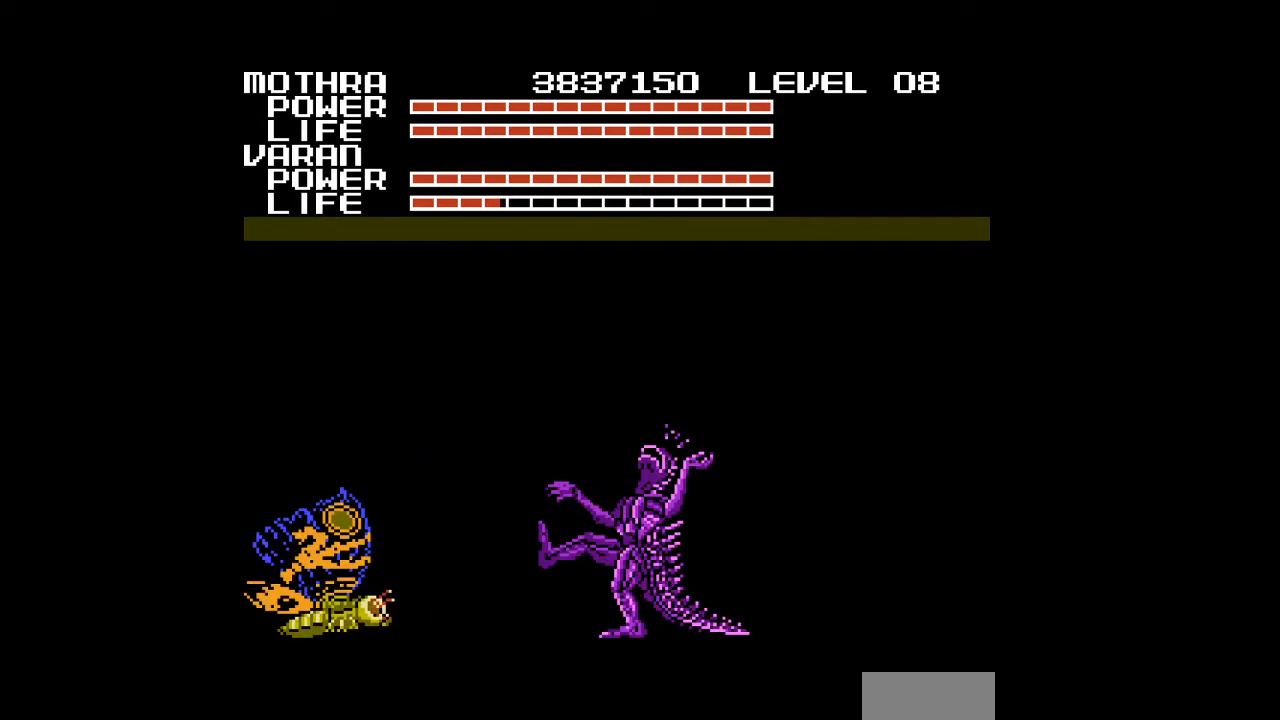
{"buttons": [], "events": [[67, "A", "down"], [100, "A", "up"], [133, "A", "down"], [167, "A", "up"], [200, "A", "down"], [233, "A", "up"], [267, "A", "down"], [300, "A", "up"], [333, "A", "down"], [367, "A", "up"], [400, "A", "down"], [433, "A", "up"], [467, "A", "down"], [500, "A", "up"]]}
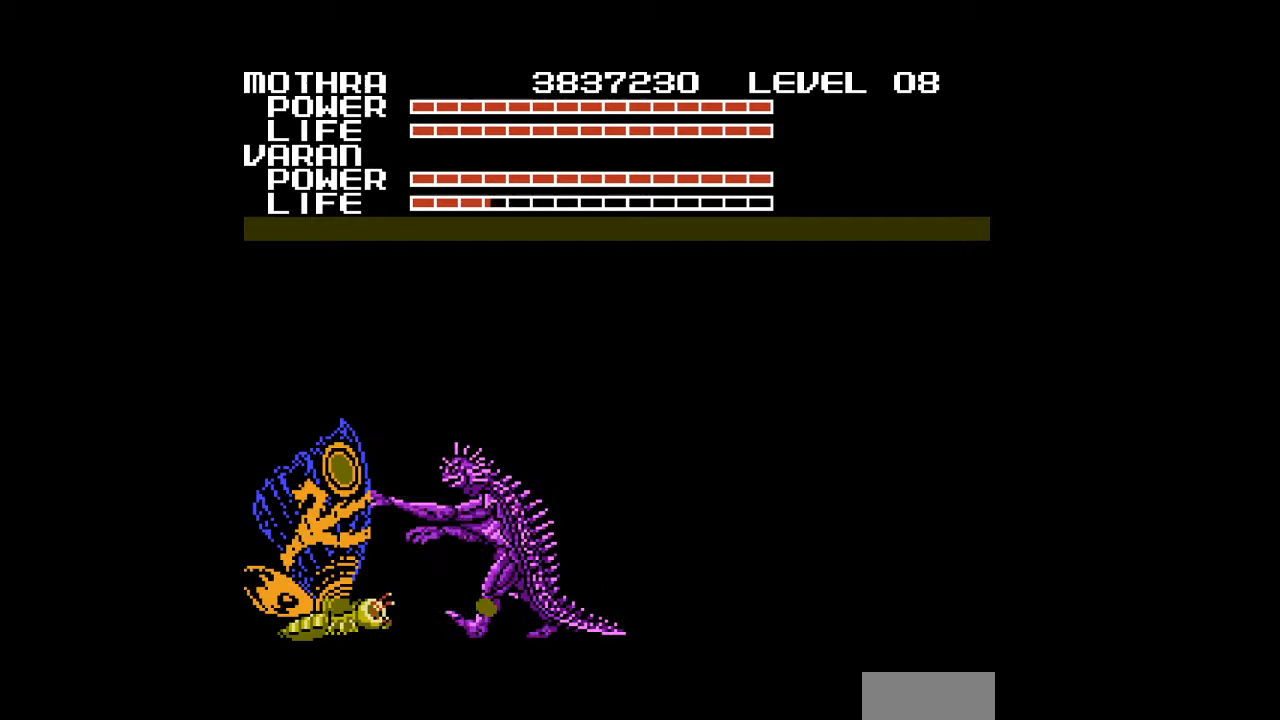
{"buttons": ["A"], "events": [[33, "A", "down"], [67, "A", "up"], [100, "A", "down"], [133, "A", "up"], [167, "A", "down"], [200, "A", "up"], [233, "A", "down"], [267, "A", "up"], [300, "A", "down"], [333, "A", "up"], [367, "A", "down"], [400, "A", "up"], [433, "A", "down"], [467, "A", "up"], [500, "A", "down"]]}
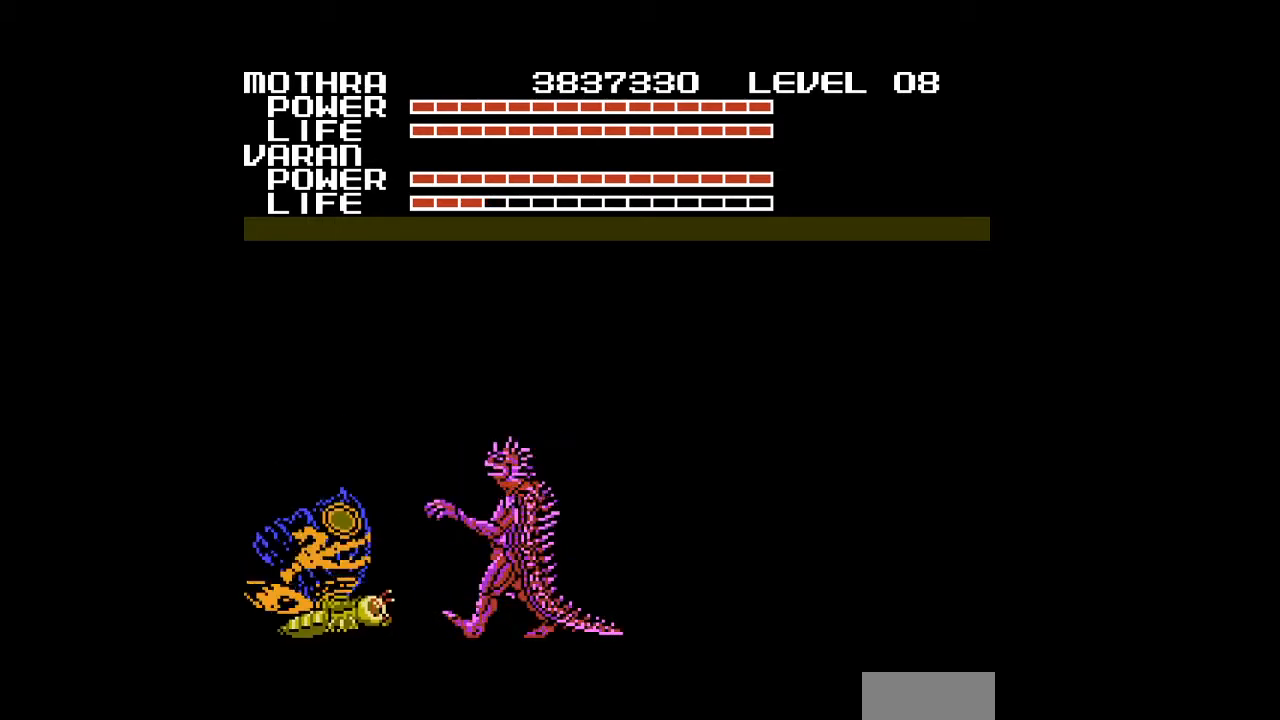
{"buttons": [], "events": [[33, "A", "up"], [67, "A", "down"], [100, "A", "up"], [133, "A", "down"], [167, "A", "up"], [200, "A", "down"], [233, "A", "up"], [267, "A", "down"], [300, "A", "up"], [333, "A", "down"], [367, "A", "up"], [467, "A", "down"], [500, "A", "up"]]}
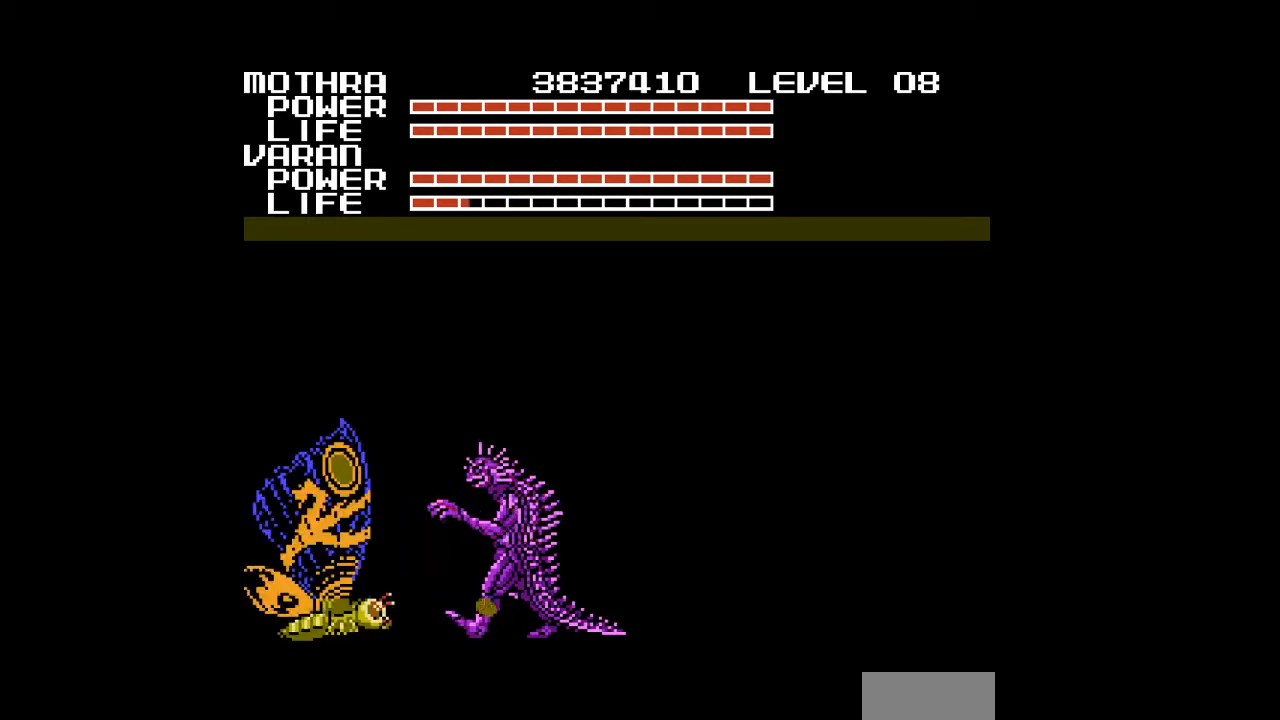
{"buttons": ["A"], "events": [[33, "A", "down"], [67, "A", "up"], [100, "A", "down"], [133, "A", "up"], [167, "A", "down"], [200, "A", "up"], [233, "A", "down"], [267, "A", "up"], [300, "A", "down"], [333, "A", "up"], [367, "A", "down"], [400, "A", "up"], [433, "A", "down"], [467, "A", "up"], [500, "A", "down"]]}
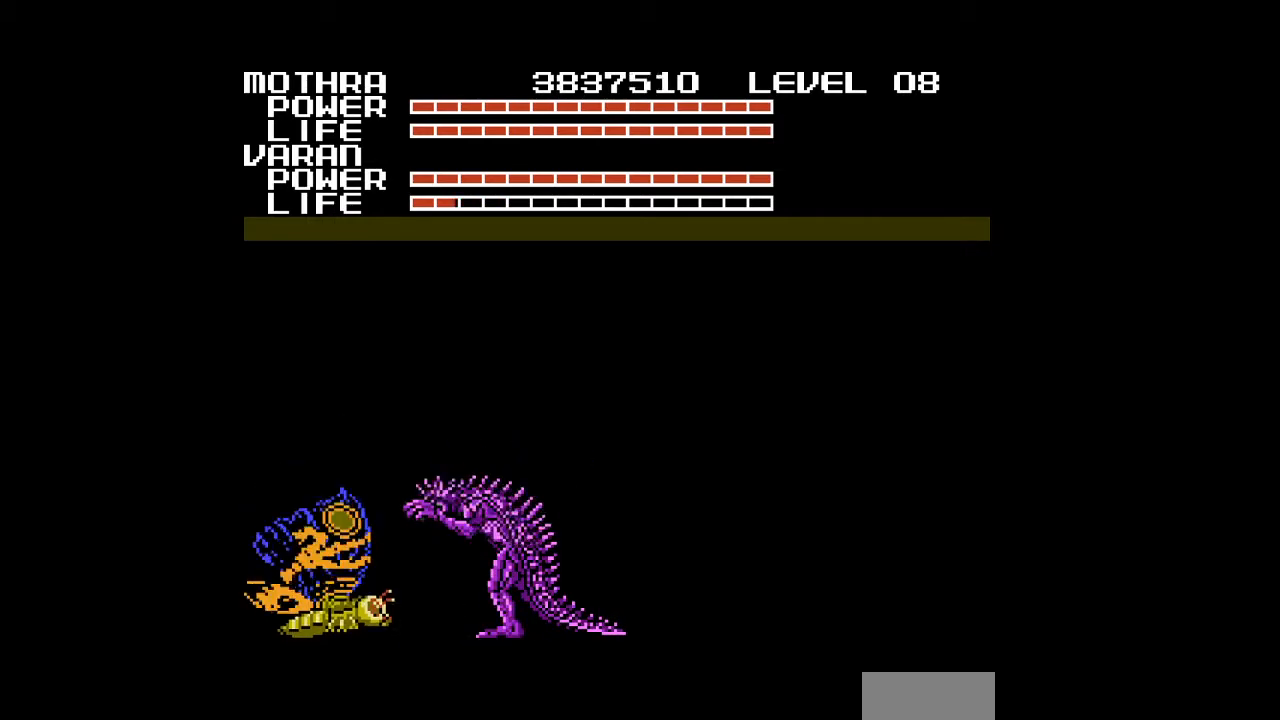
{"buttons": [], "events": [[67, "DPAD_RIGHT", "down"], [100, "A", "up"], [133, "A", "down"], [367, "A", "up"], [367, "DPAD_RIGHT", "up"], [400, "A", "down"], [433, "A", "up"], [467, "A", "down"], [500, "A", "up"]]}
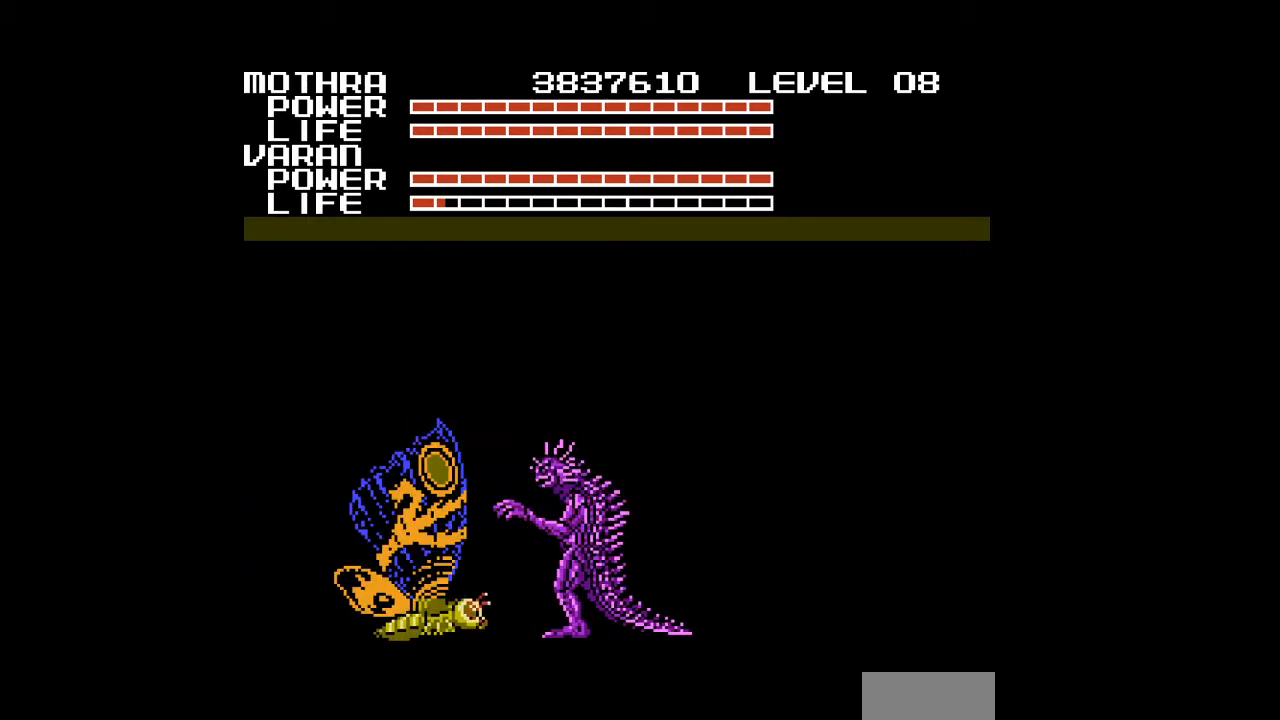
{"buttons": [], "events": []}
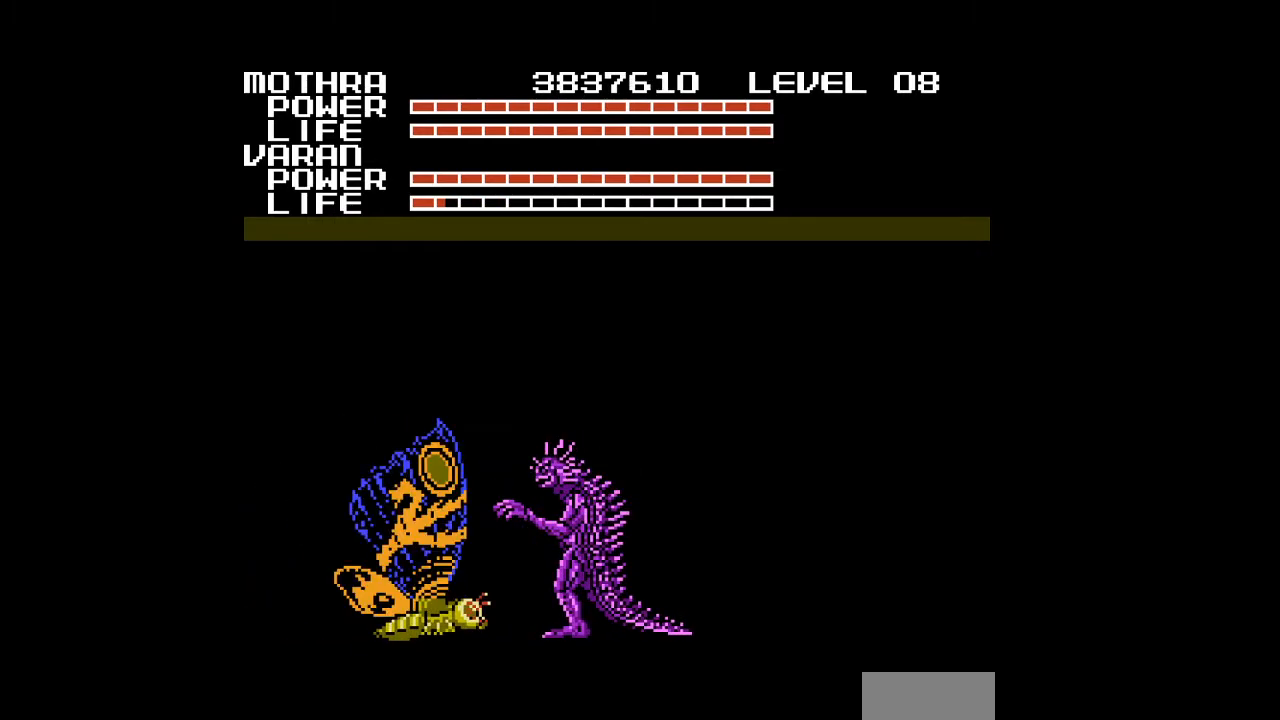
{"buttons": [], "events": [[333, "A", "down"], [367, "A", "up"]]}